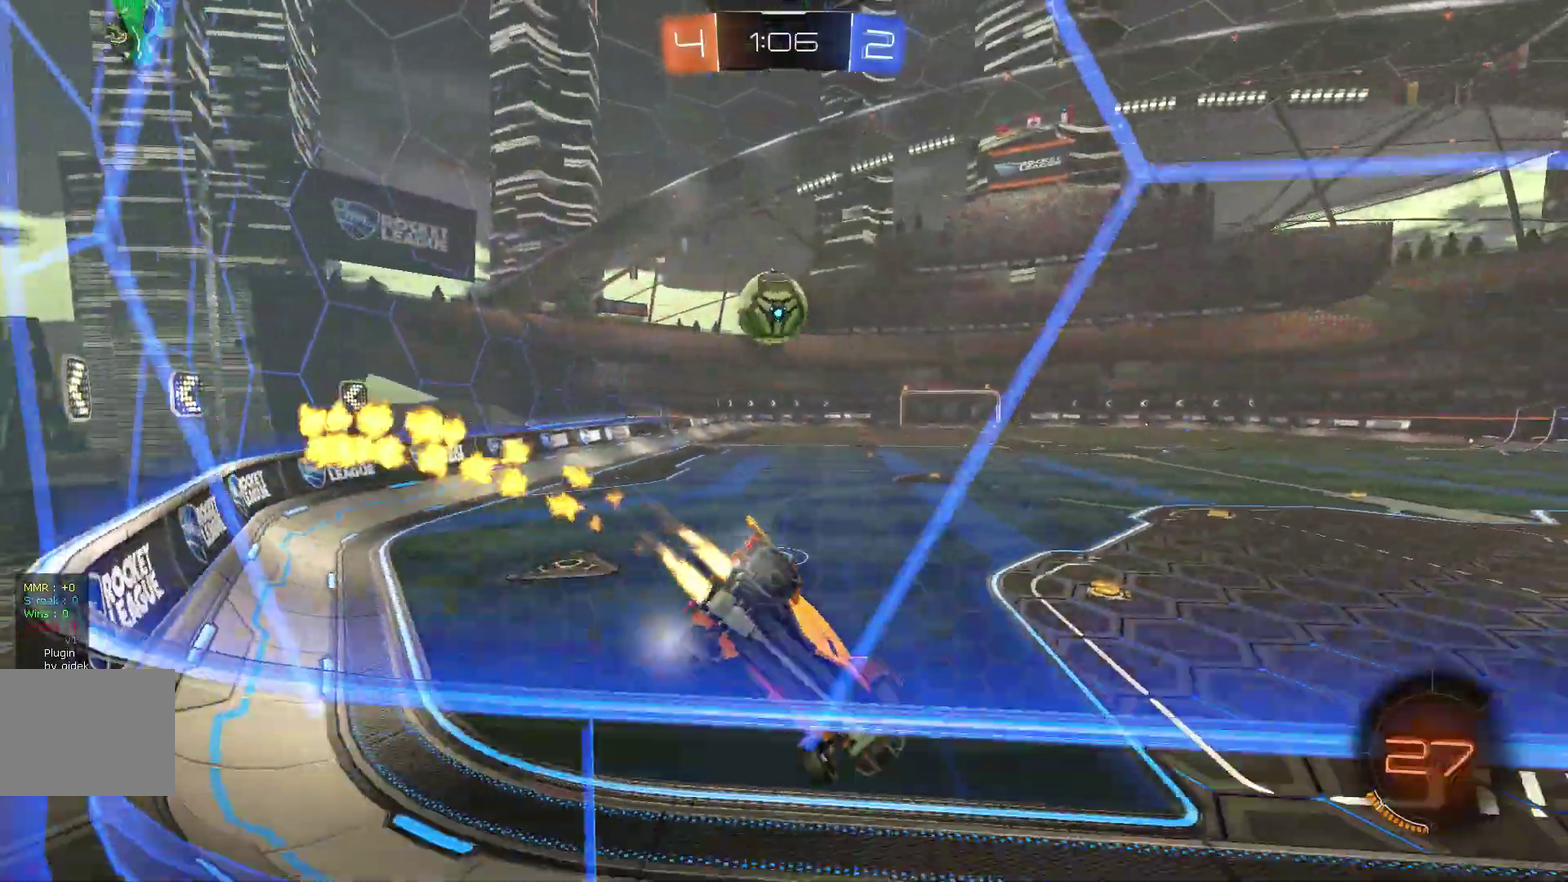
Gameplay with a controller (Xbox layout); each line is a JSON object with the inputs held at the frame after it. "events" lists button and stick changes between this image and that frame as [ms after this image, input, new state], when the widget could be followed in between. Not read: A B L3 R1 R3 X Y.
{"buttons": ["R2"], "left_stick": "center"}
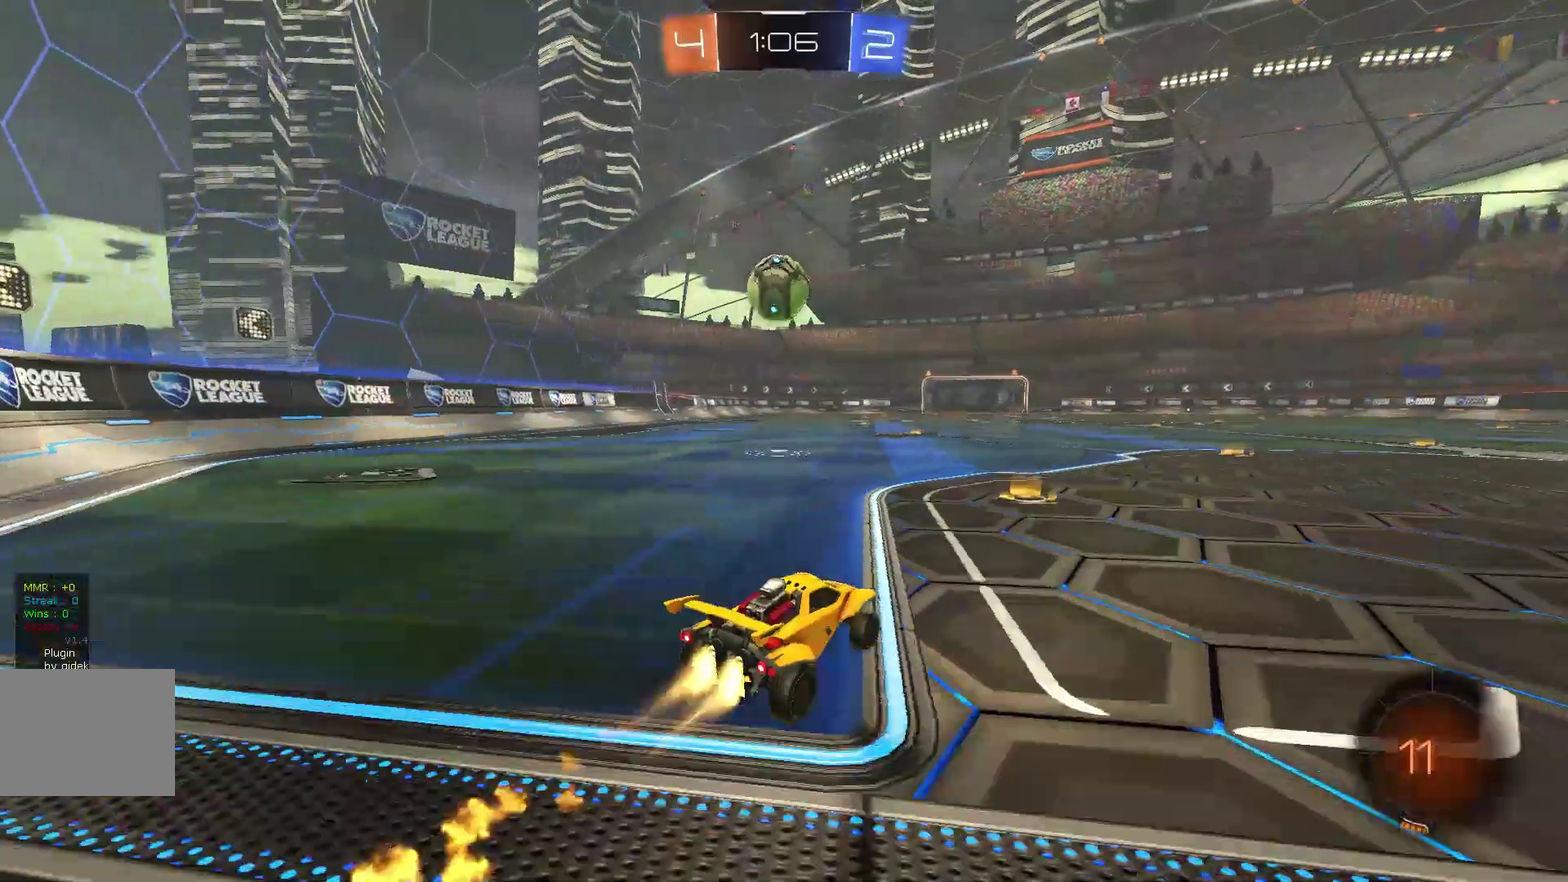
{"buttons": ["R2"], "left_stick": "center", "events": [[200, "left_stick", "left"], [400, "left_stick", "center"]]}
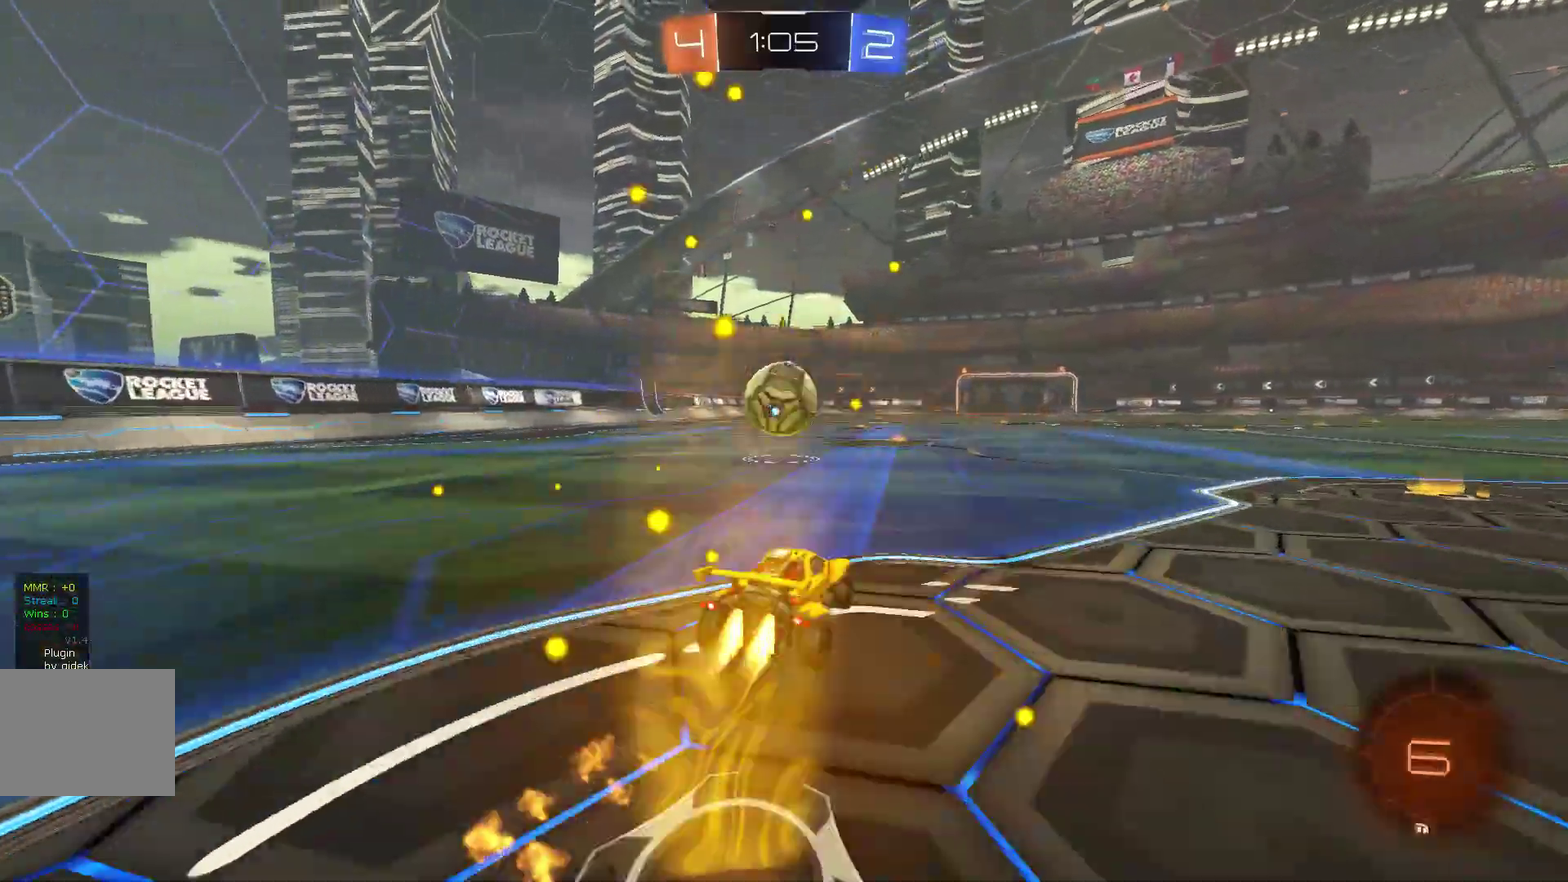
{"buttons": [], "left_stick": "right", "events": [[67, "left_stick", "left"], [133, "R2", "up"], [200, "left_stick", "down"], [300, "R2", "down"], [333, "R2", "up"], [400, "left_stick", "right"]]}
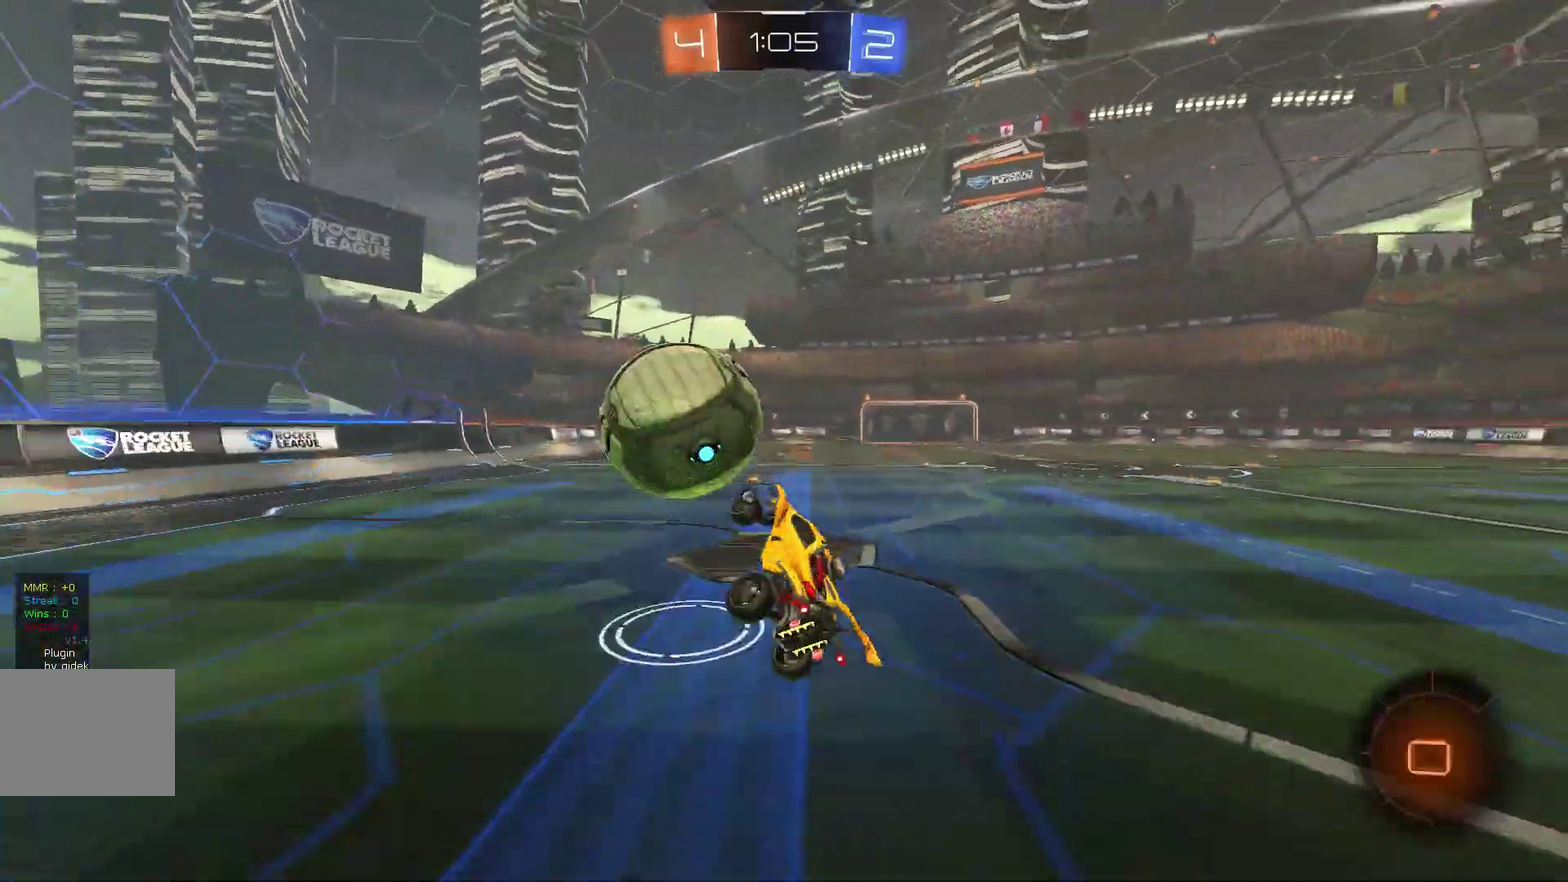
{"buttons": ["L1", "R2"], "left_stick": "down-left", "events": [[67, "L1", "down"], [133, "left_stick", "up"], [167, "R2", "down"], [233, "left_stick", "down"], [467, "left_stick", "down-left"]]}
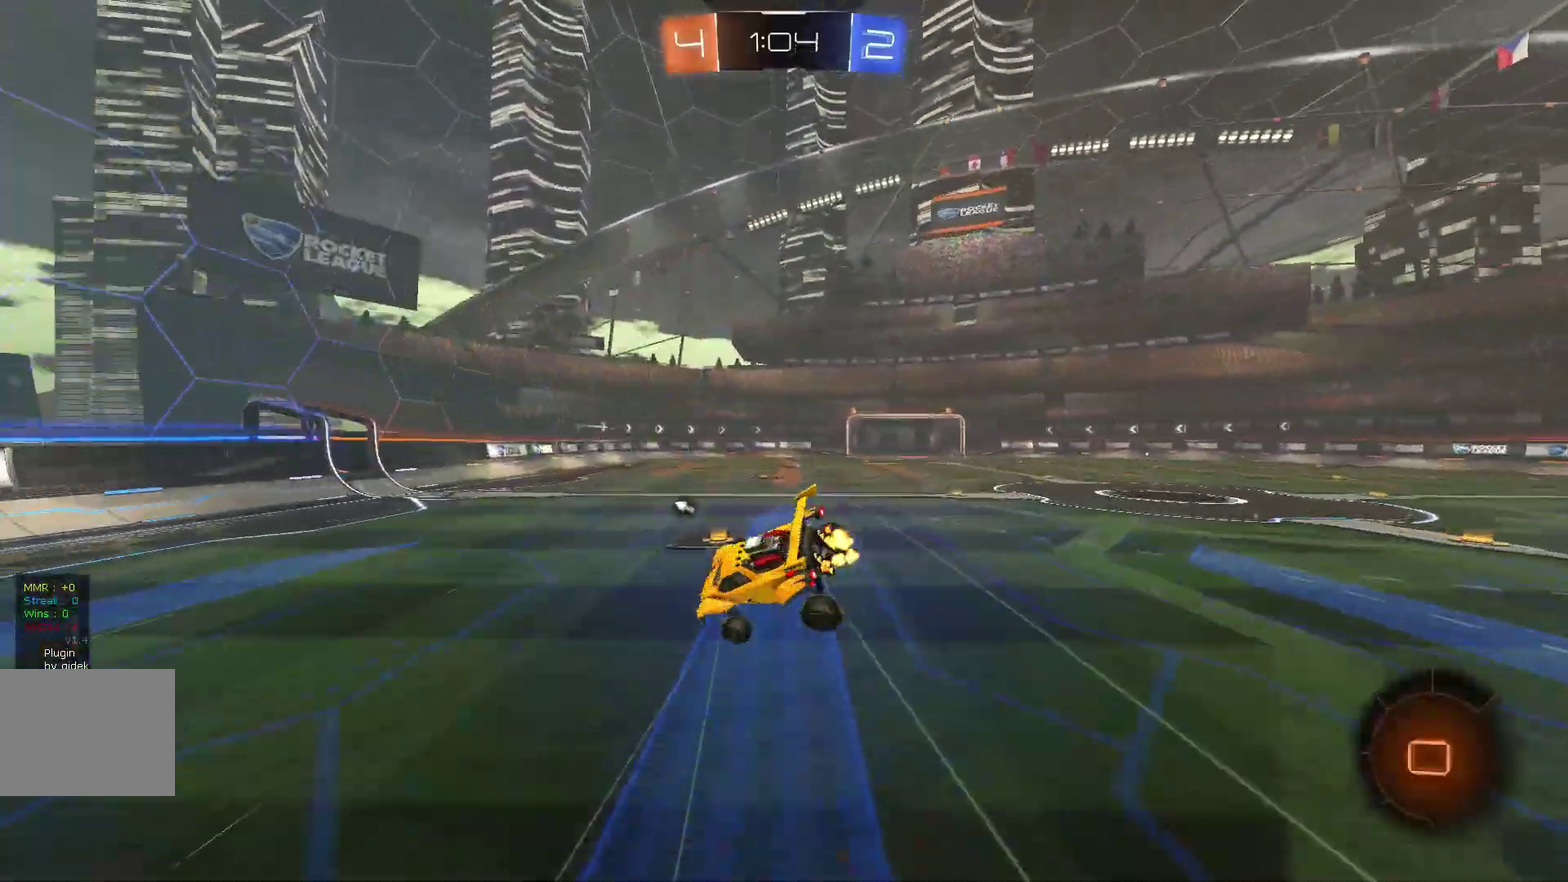
{"buttons": ["L1", "R2"], "left_stick": "down", "events": [[500, "left_stick", "down"]]}
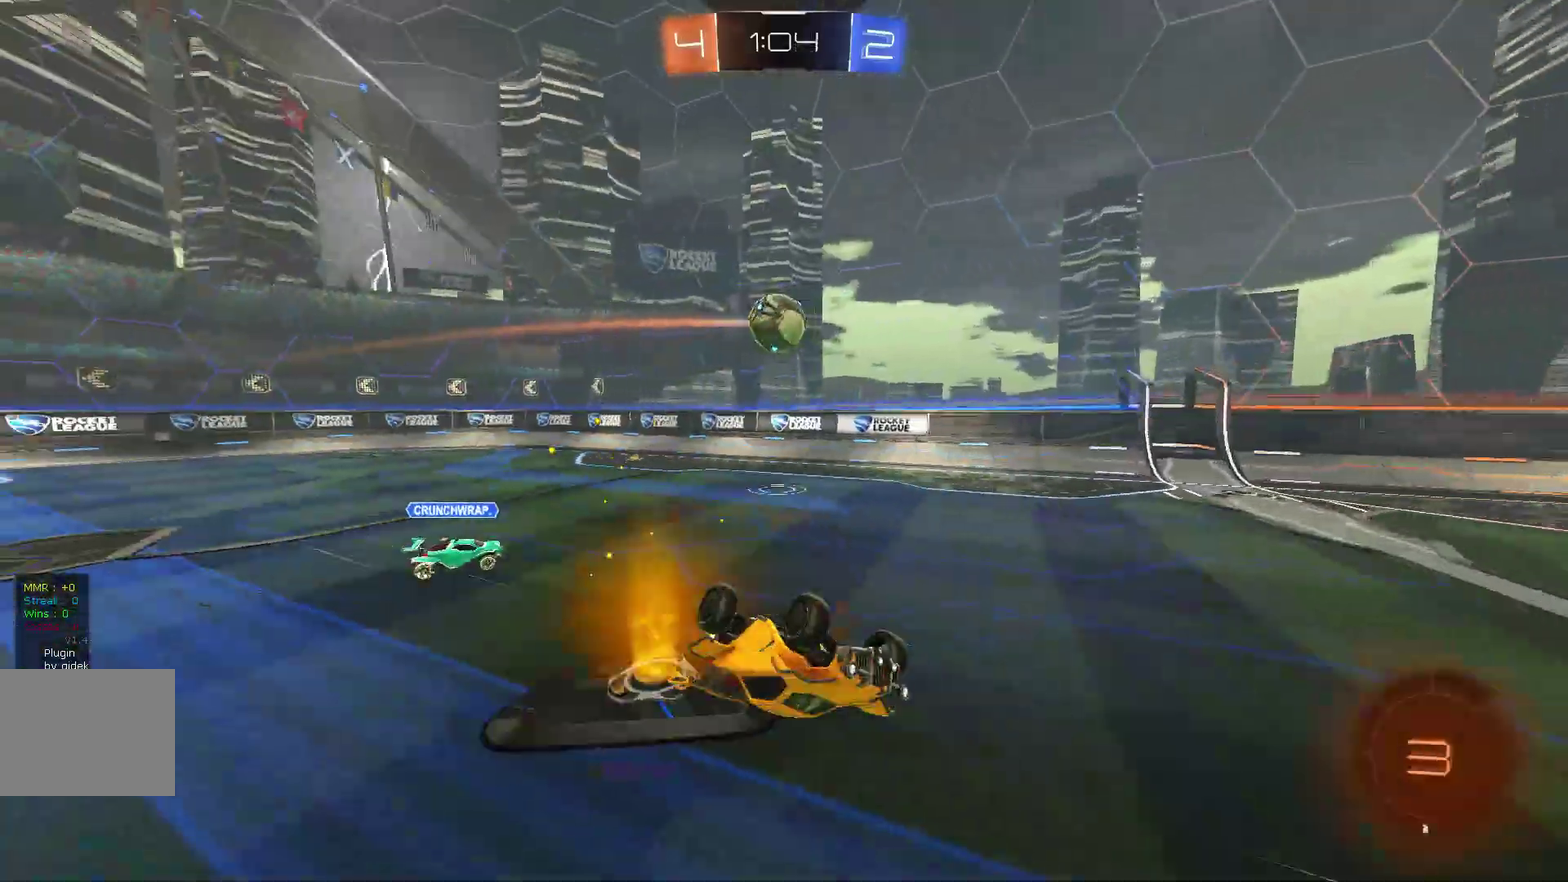
{"buttons": ["R2"], "left_stick": "left", "events": [[300, "left_stick", "center"], [333, "L1", "up"], [467, "left_stick", "left"]]}
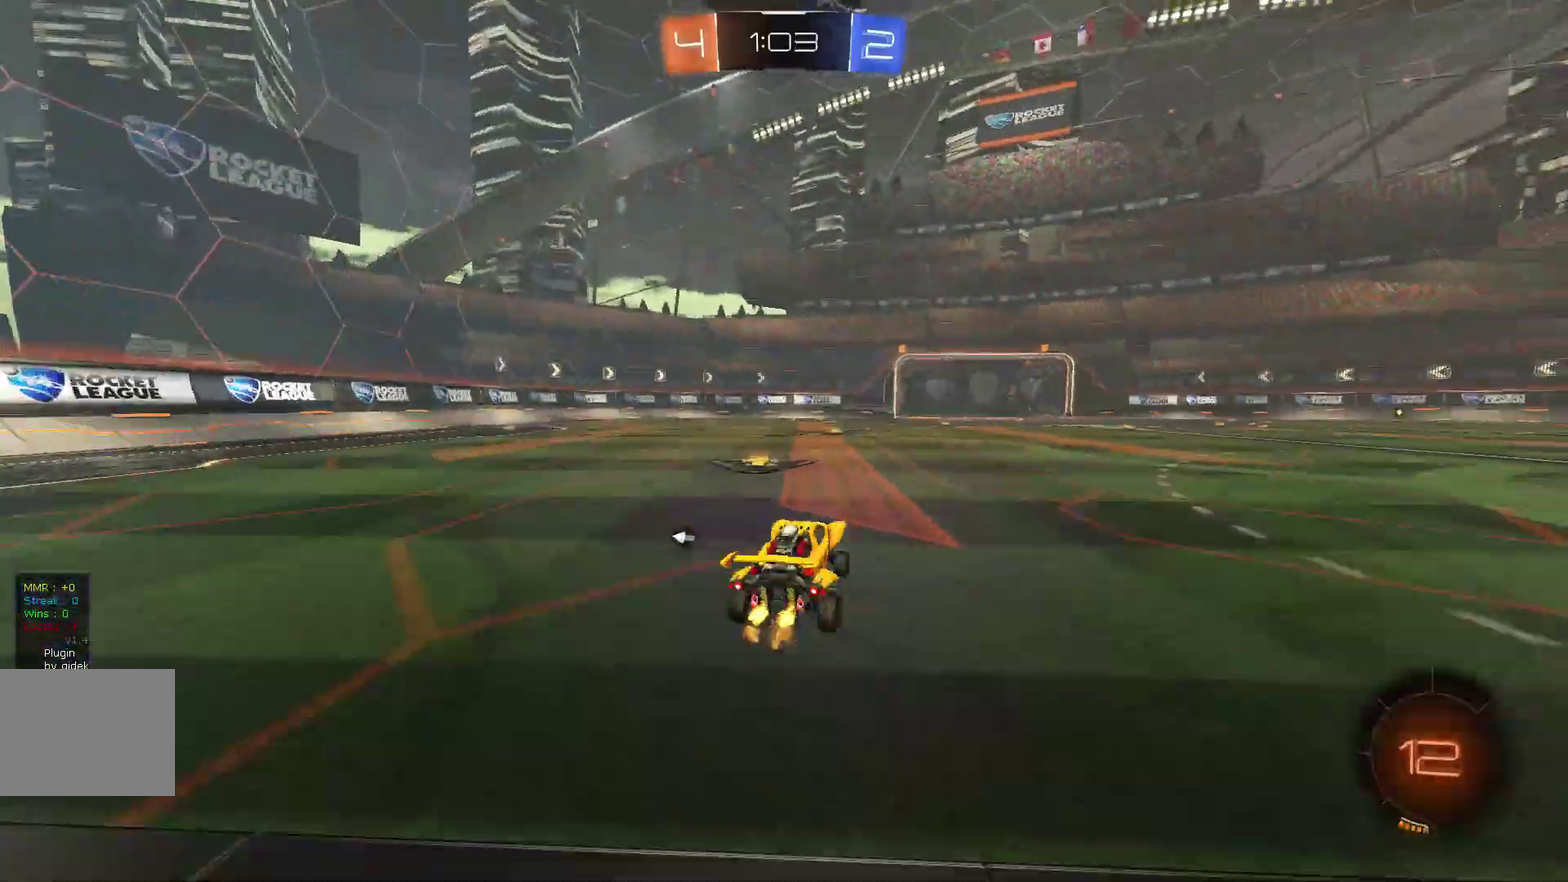
{"buttons": ["R2"], "left_stick": "center", "events": [[300, "left_stick", "center"]]}
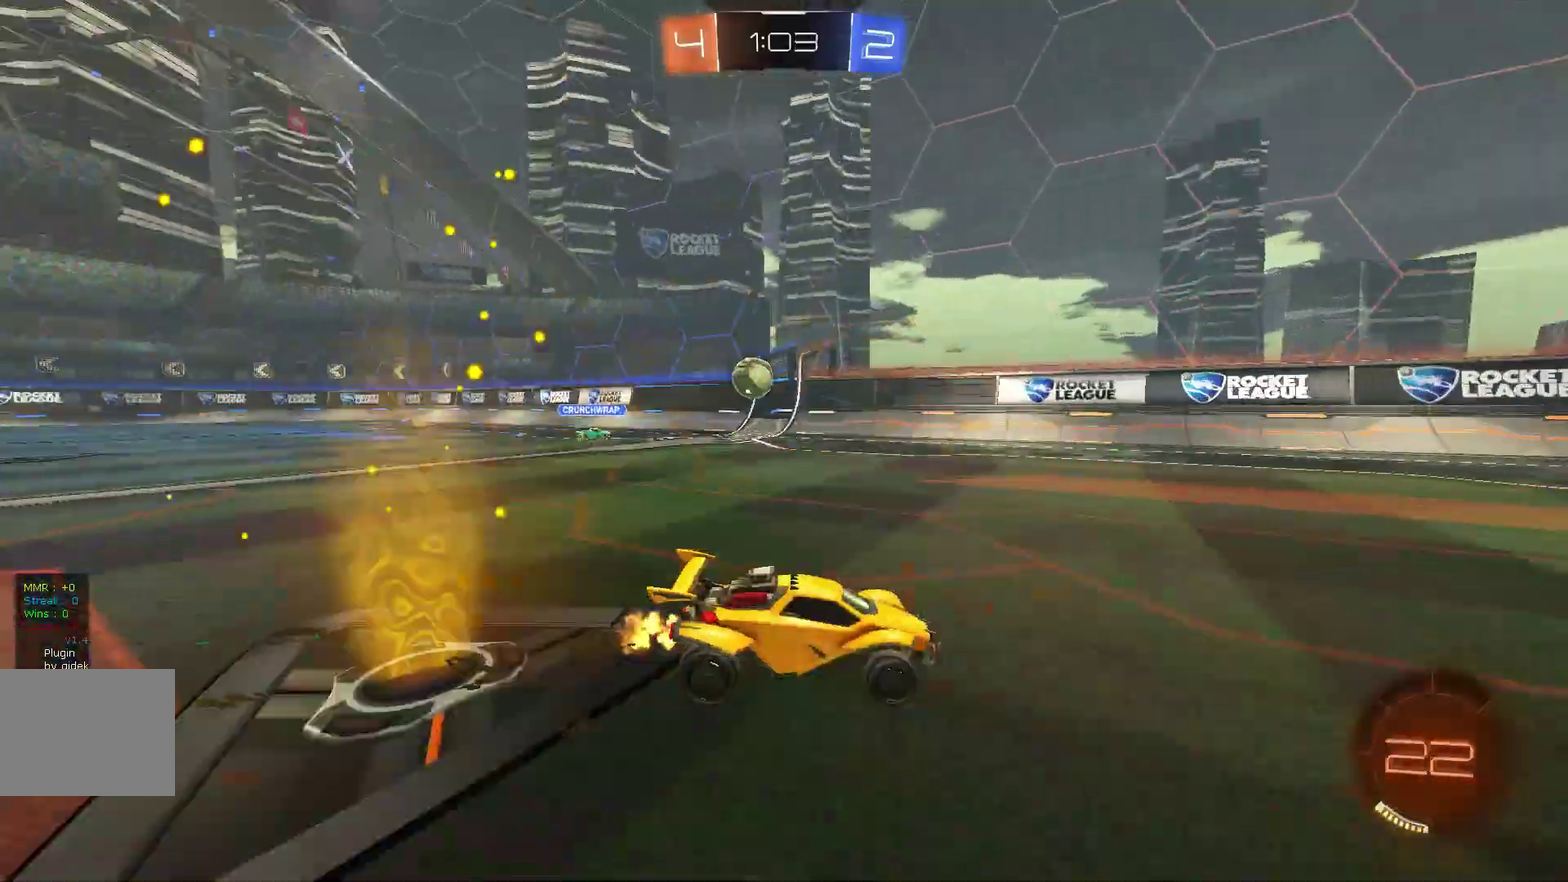
{"buttons": ["R2"], "left_stick": "center", "events": [[233, "left_stick", "left"], [300, "left_stick", "center"]]}
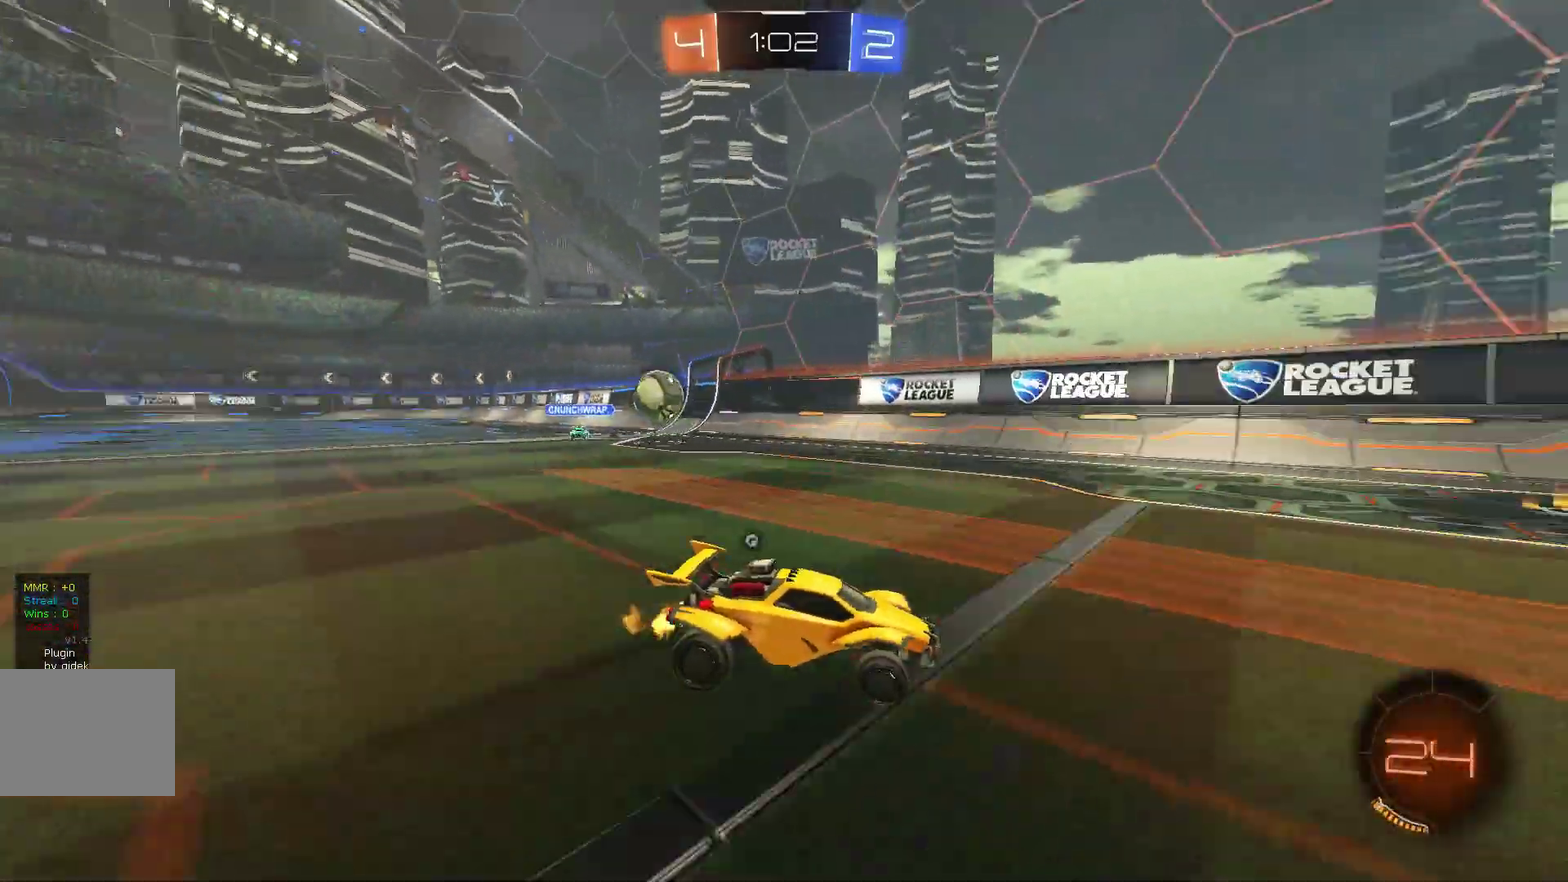
{"buttons": ["R2"], "left_stick": "right", "events": [[367, "left_stick", "right"]]}
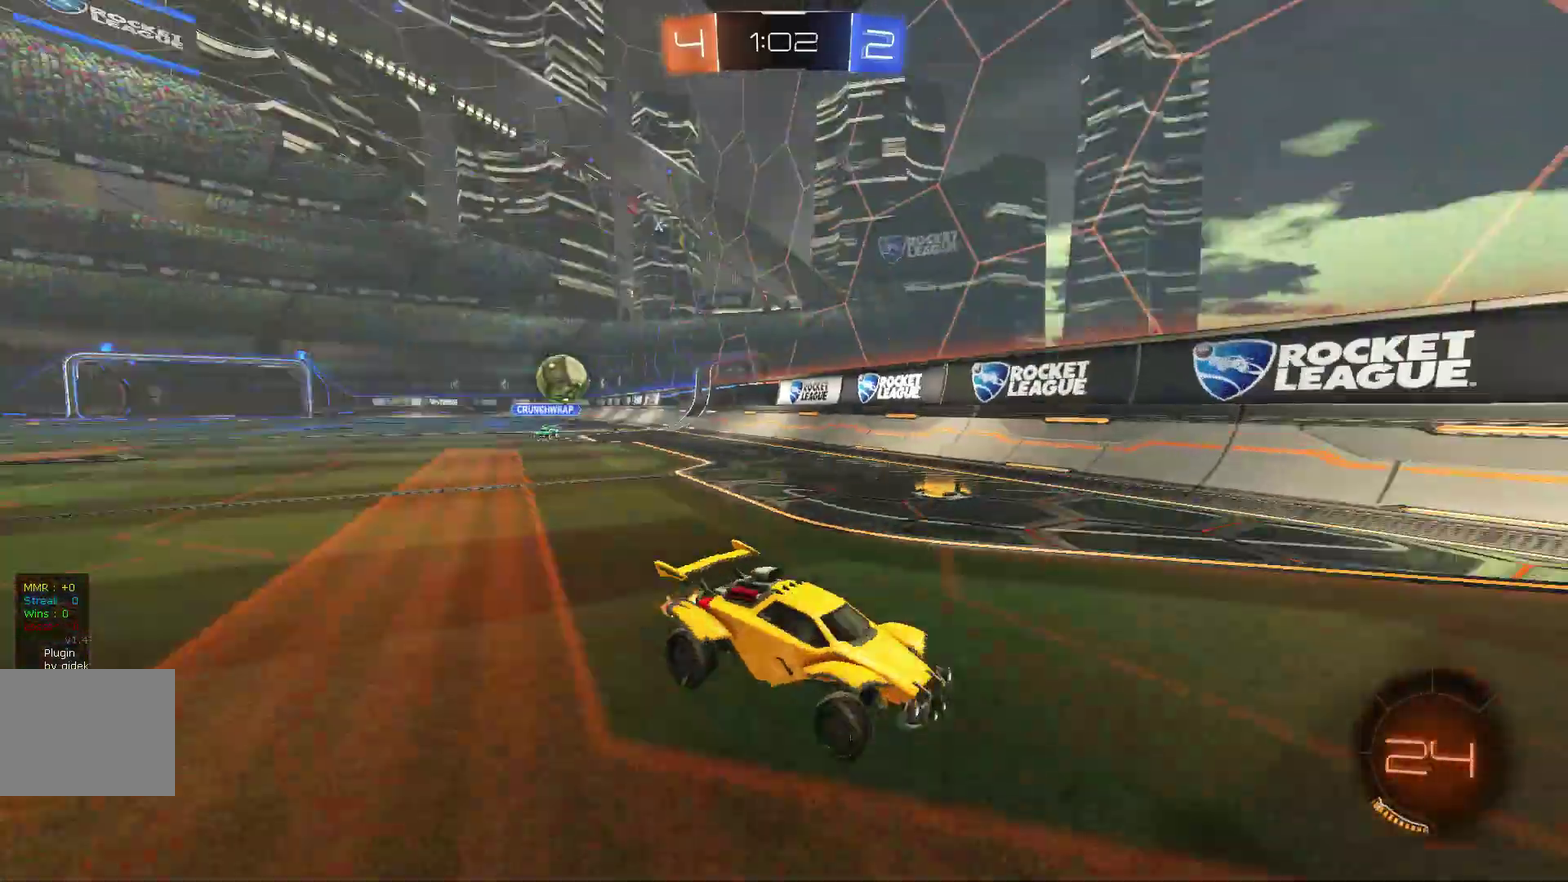
{"buttons": ["R2"], "left_stick": "right", "events": [[33, "left_stick", "center"], [167, "left_stick", "right"]]}
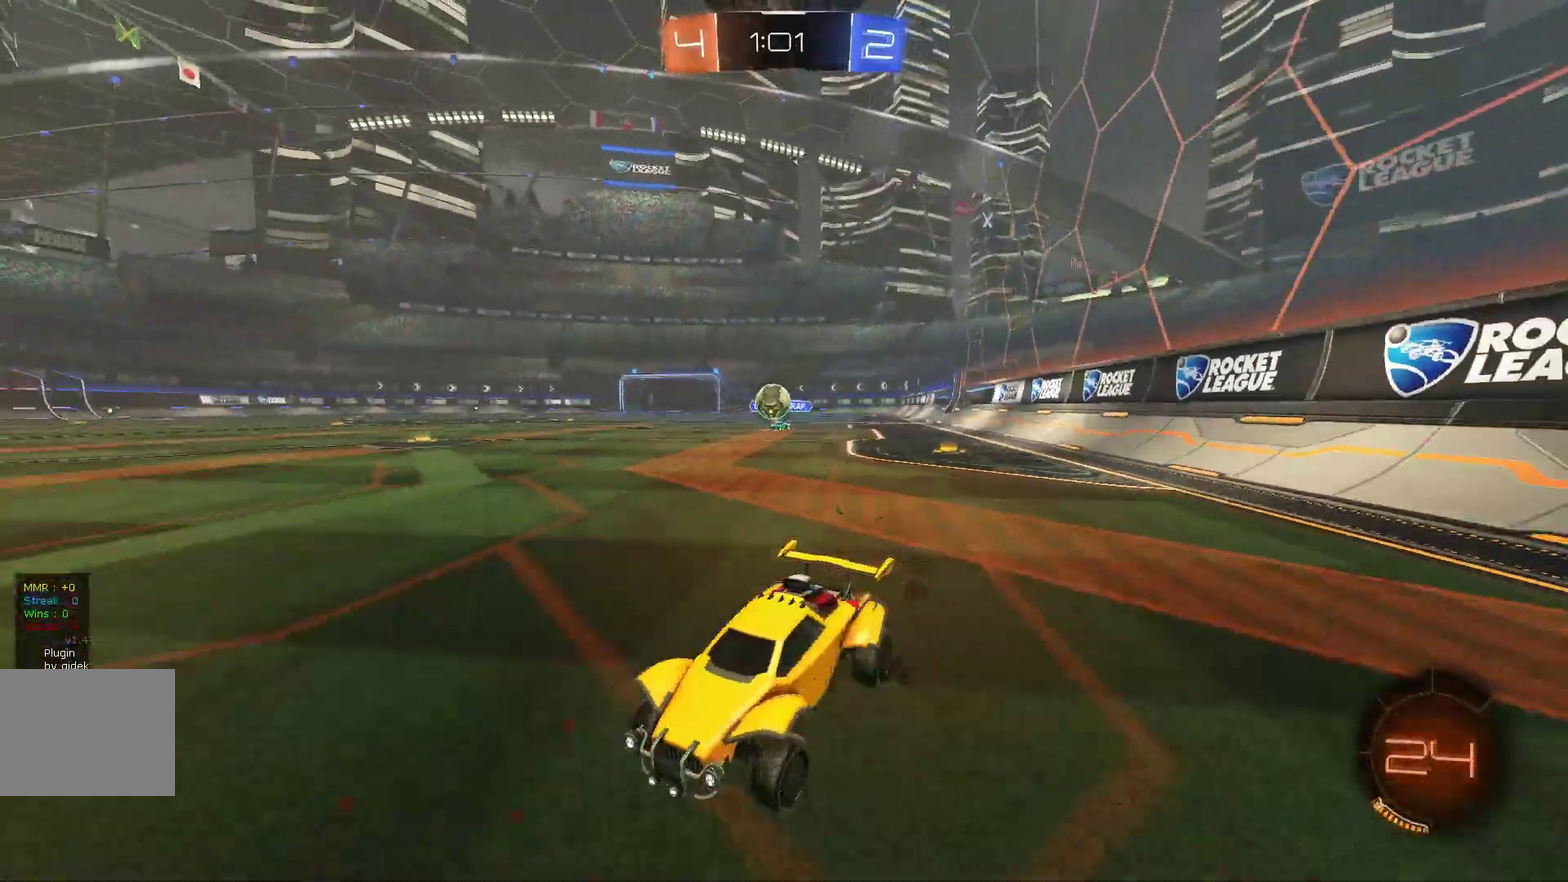
{"buttons": ["R2"], "left_stick": "center", "events": [[200, "left_stick", "center"]]}
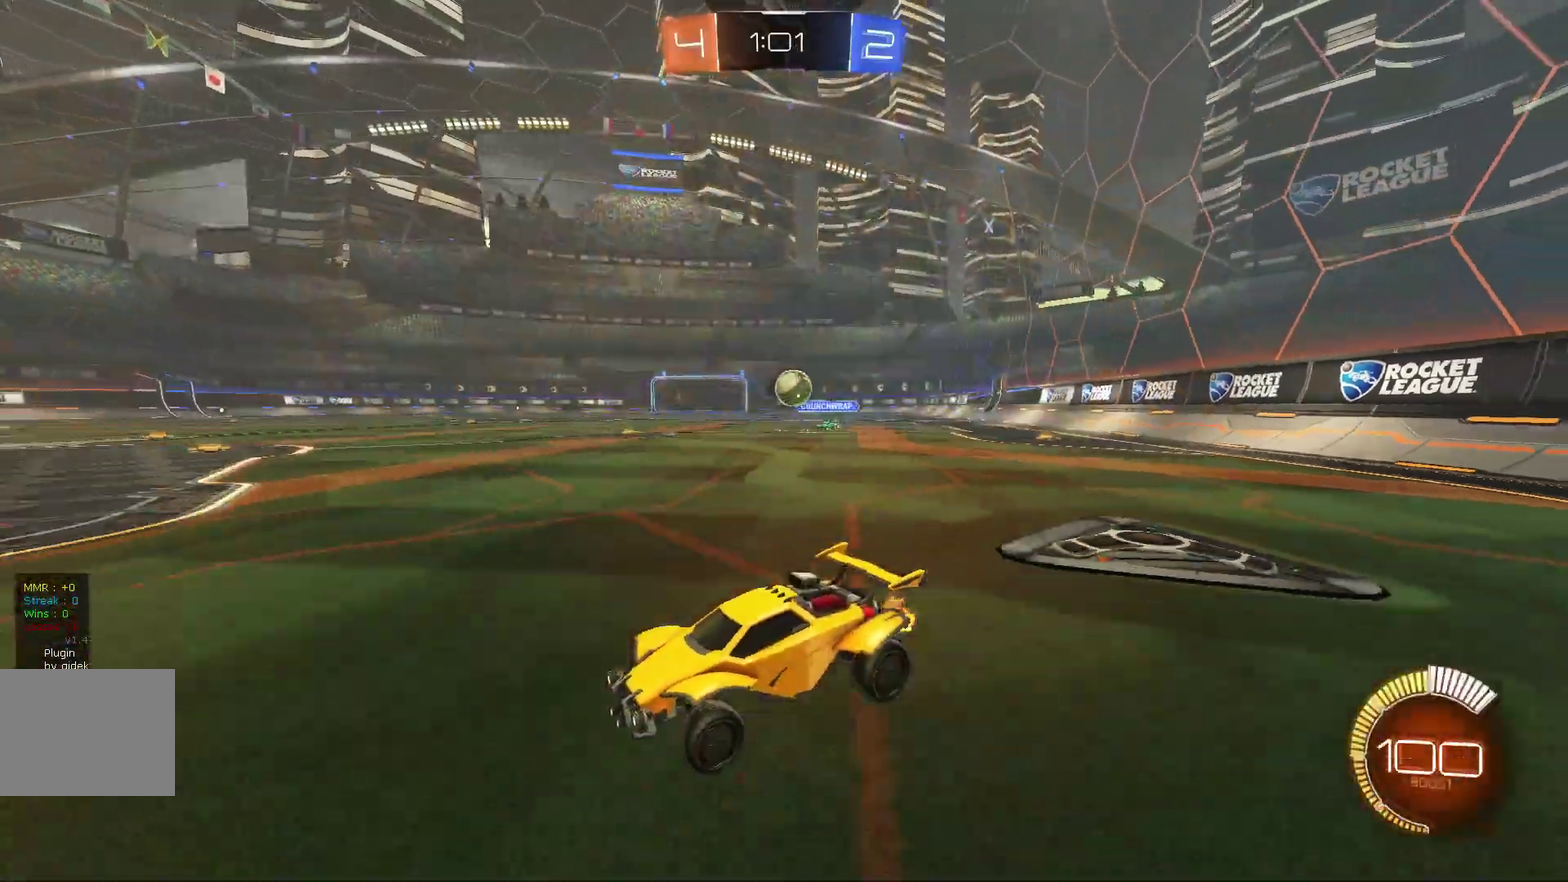
{"buttons": ["R2"], "left_stick": "center", "events": [[33, "R2", "up"], [167, "left_stick", "right"], [233, "L2", "down"], [300, "R2", "down"], [400, "L2", "up"], [433, "left_stick", "center"]]}
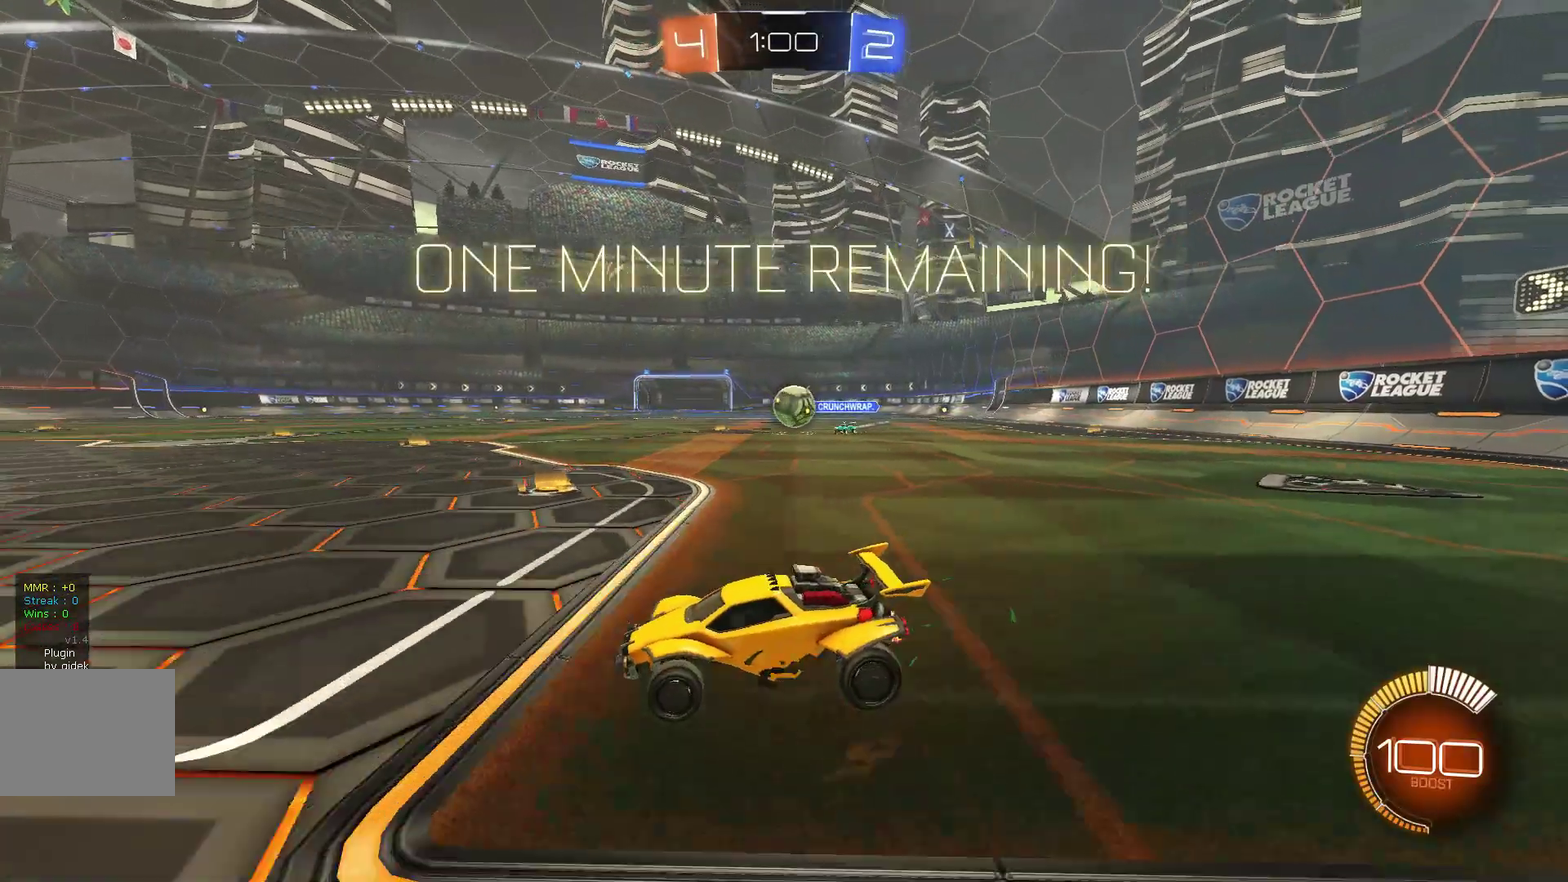
{"buttons": ["R2"], "left_stick": "right"}
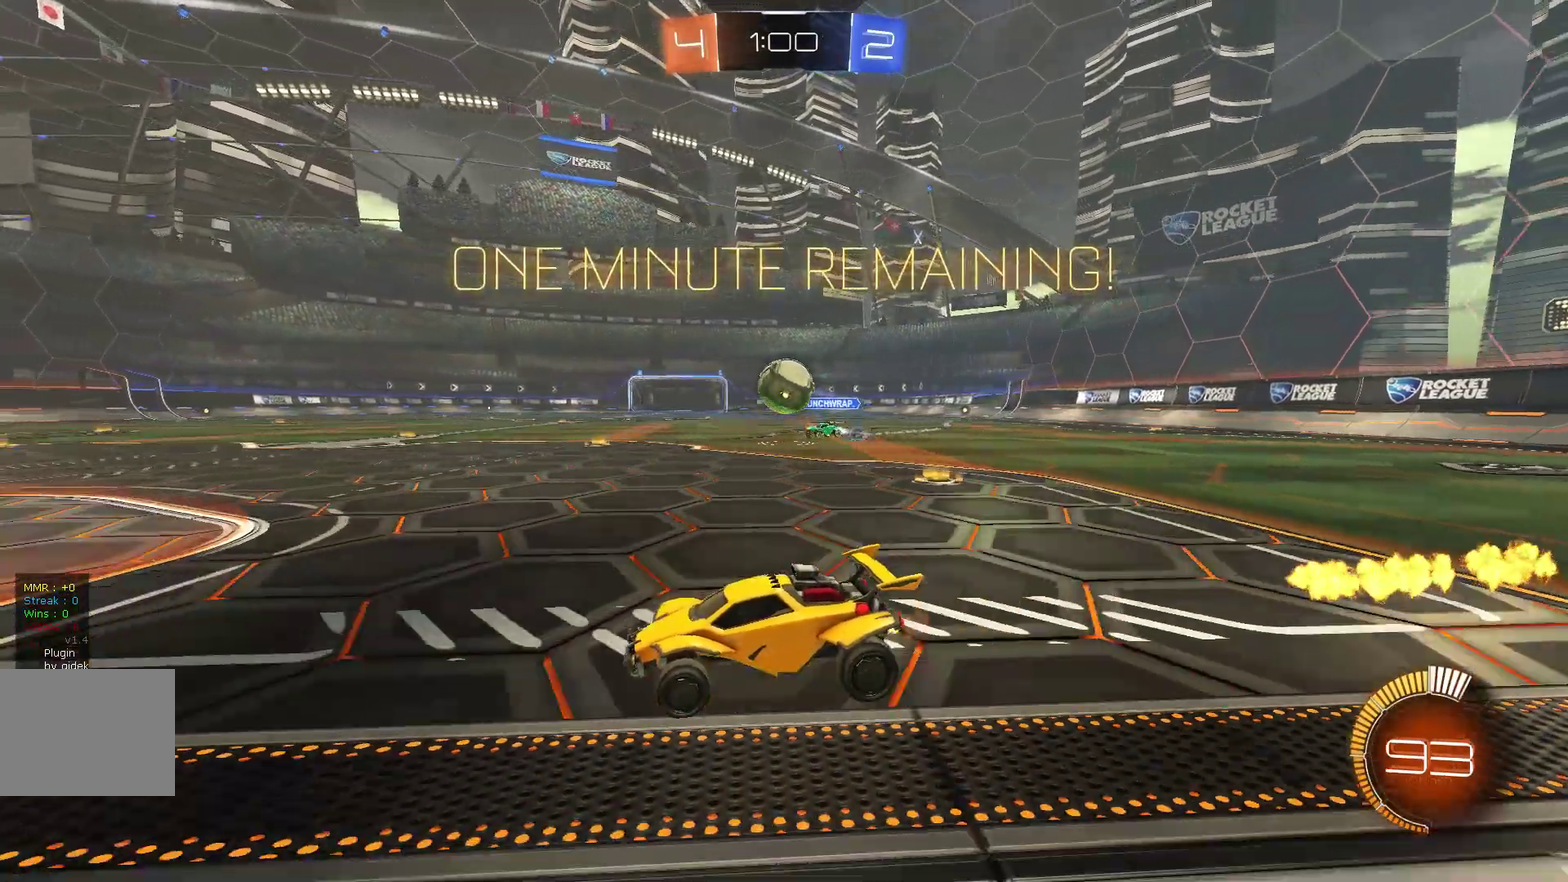
{"buttons": ["R2"], "left_stick": "center"}
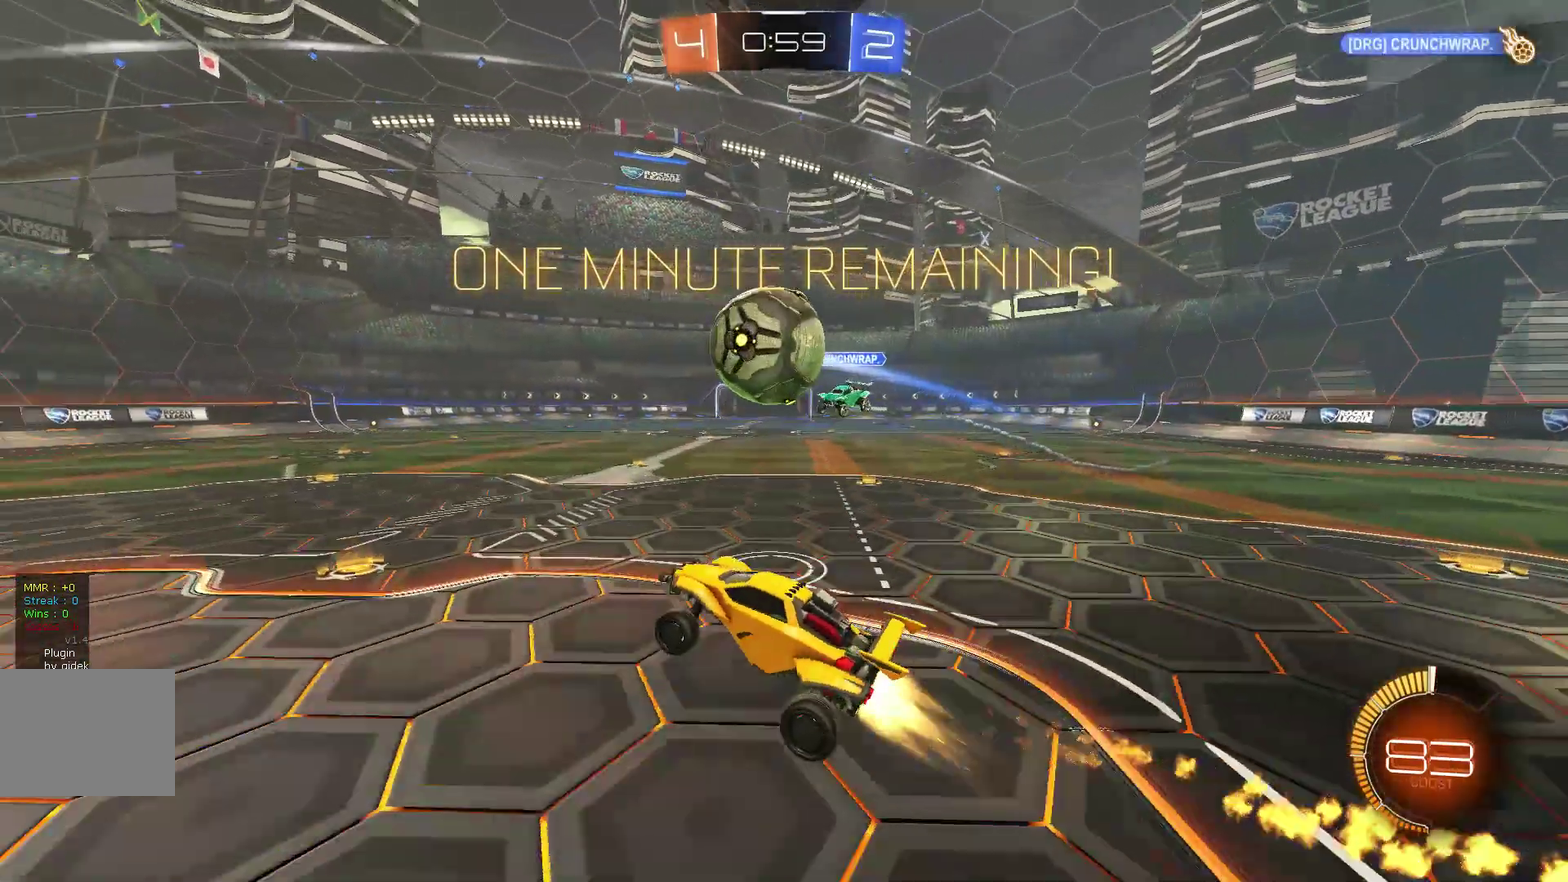
{"buttons": ["L1", "R2"], "left_stick": "center"}
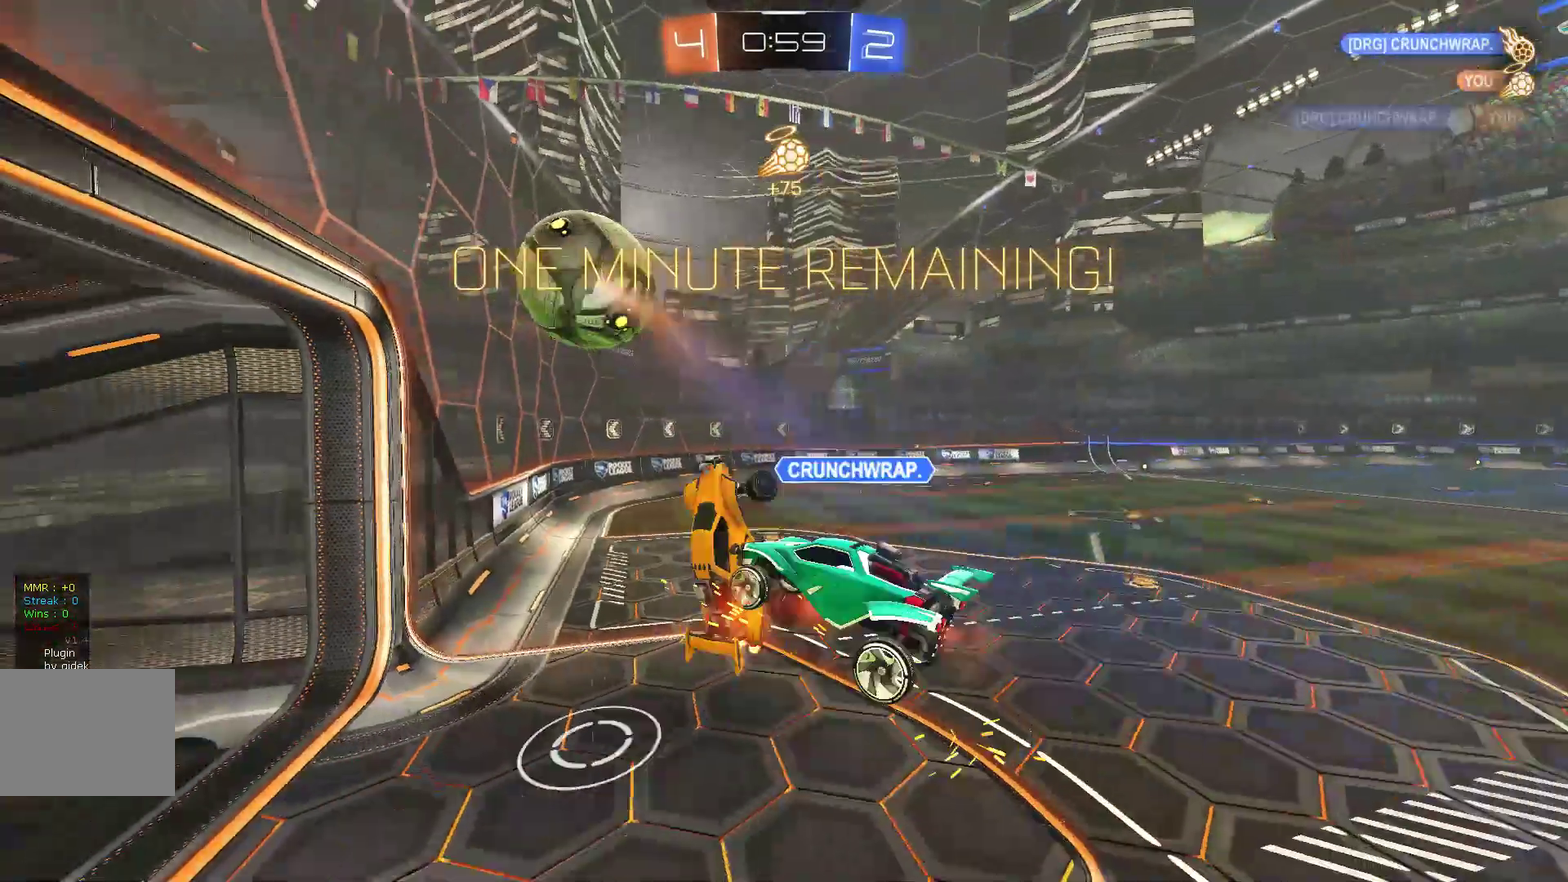
{"buttons": [], "left_stick": "center", "events": [[133, "R2", "up"], [200, "L1", "up"]]}
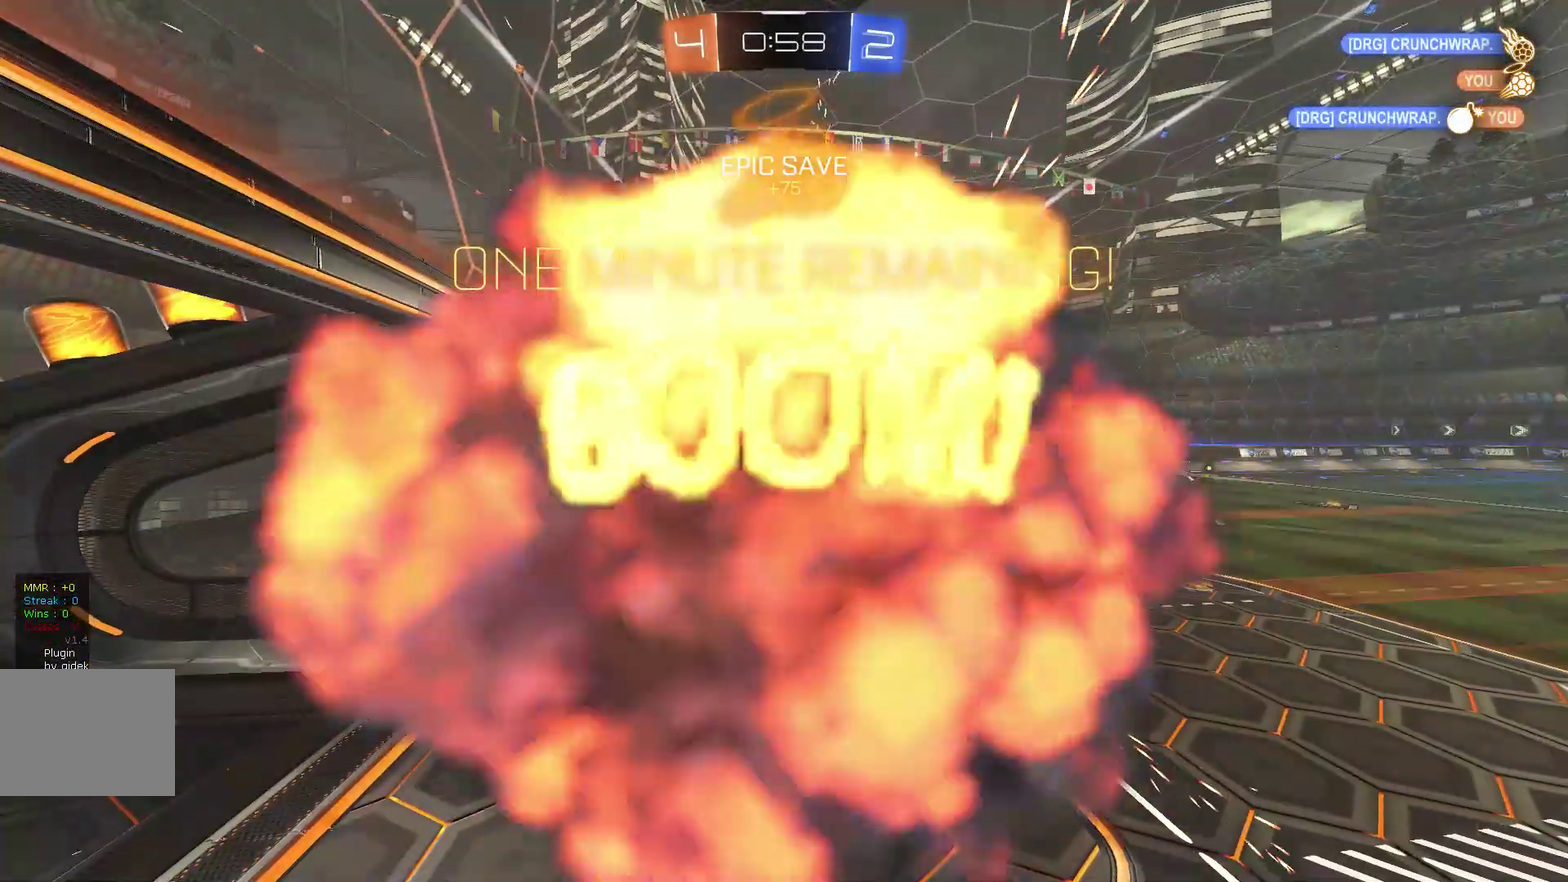
{"buttons": [], "left_stick": "center"}
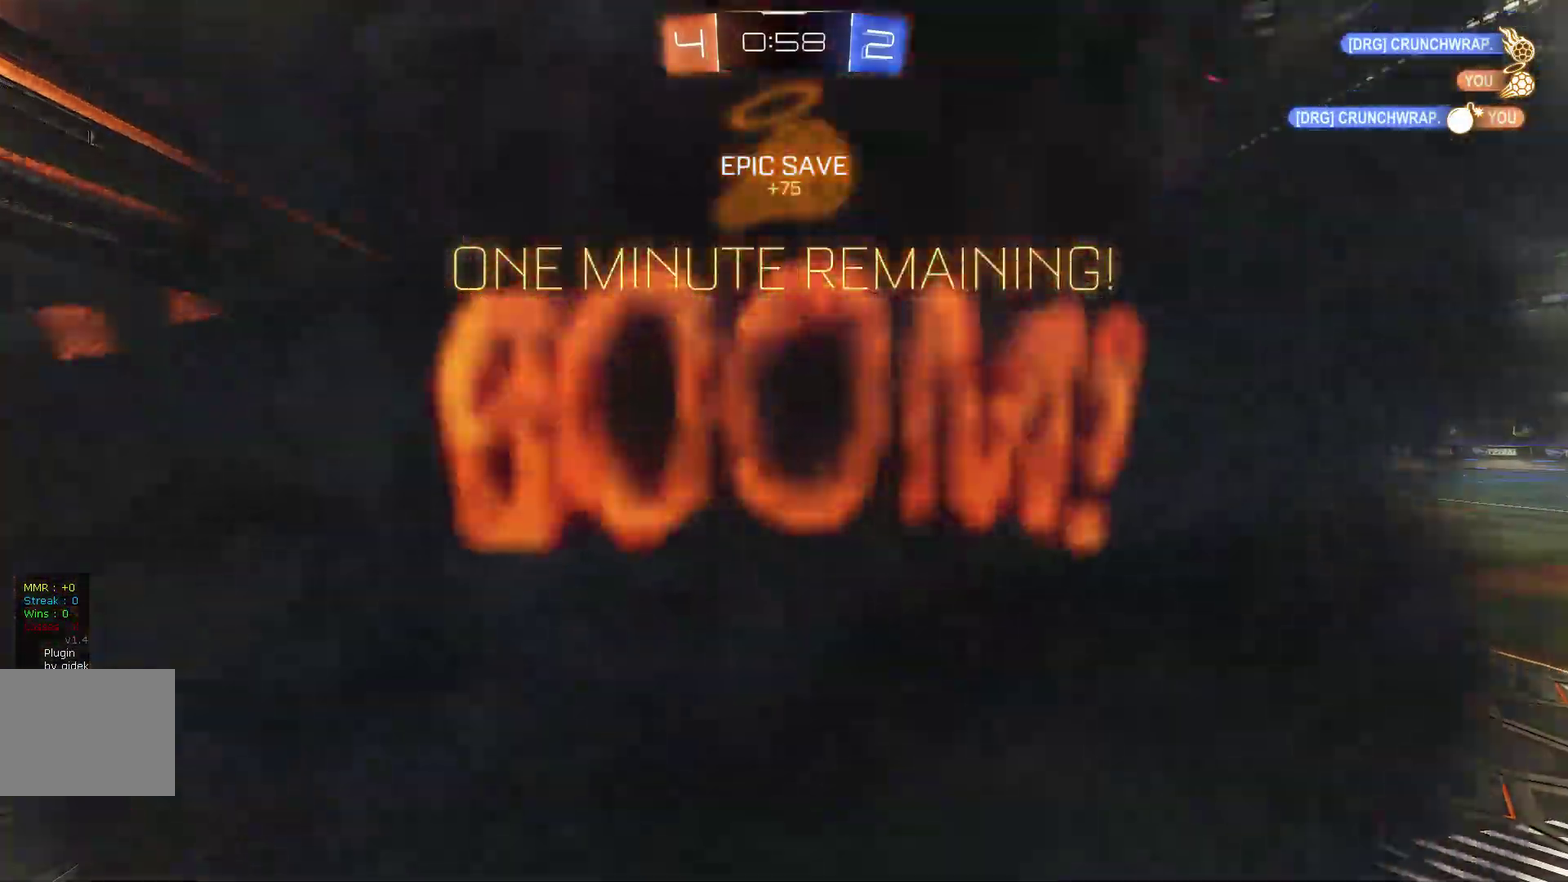
{"buttons": [], "left_stick": "center", "events": [[33, "L2", "down"], [100, "L2", "up"]]}
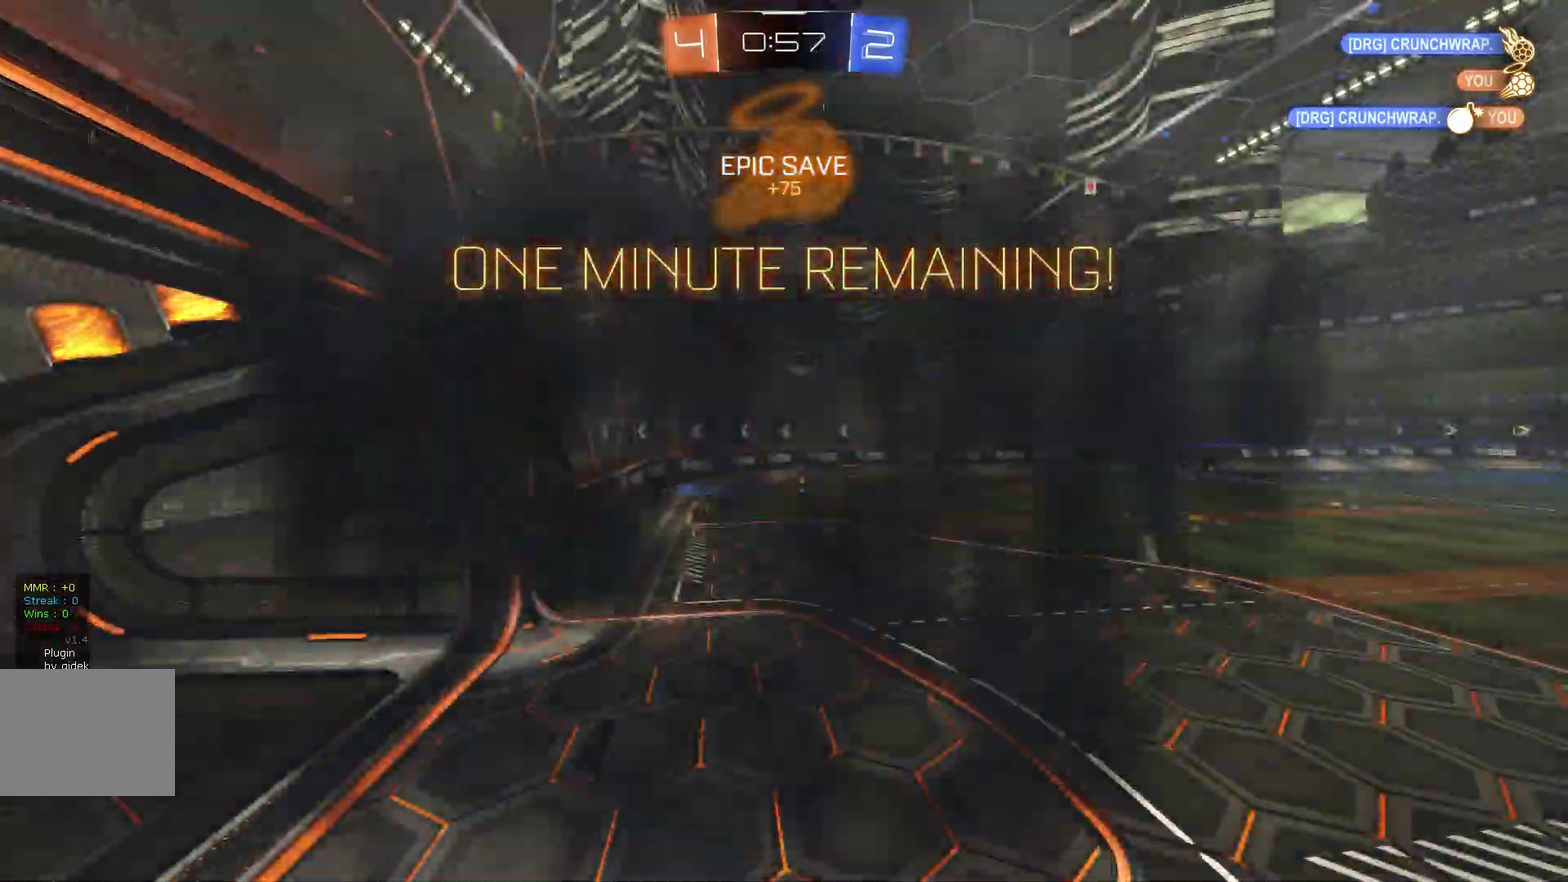
{"buttons": ["R2"], "left_stick": "center", "events": [[67, "R2", "down"]]}
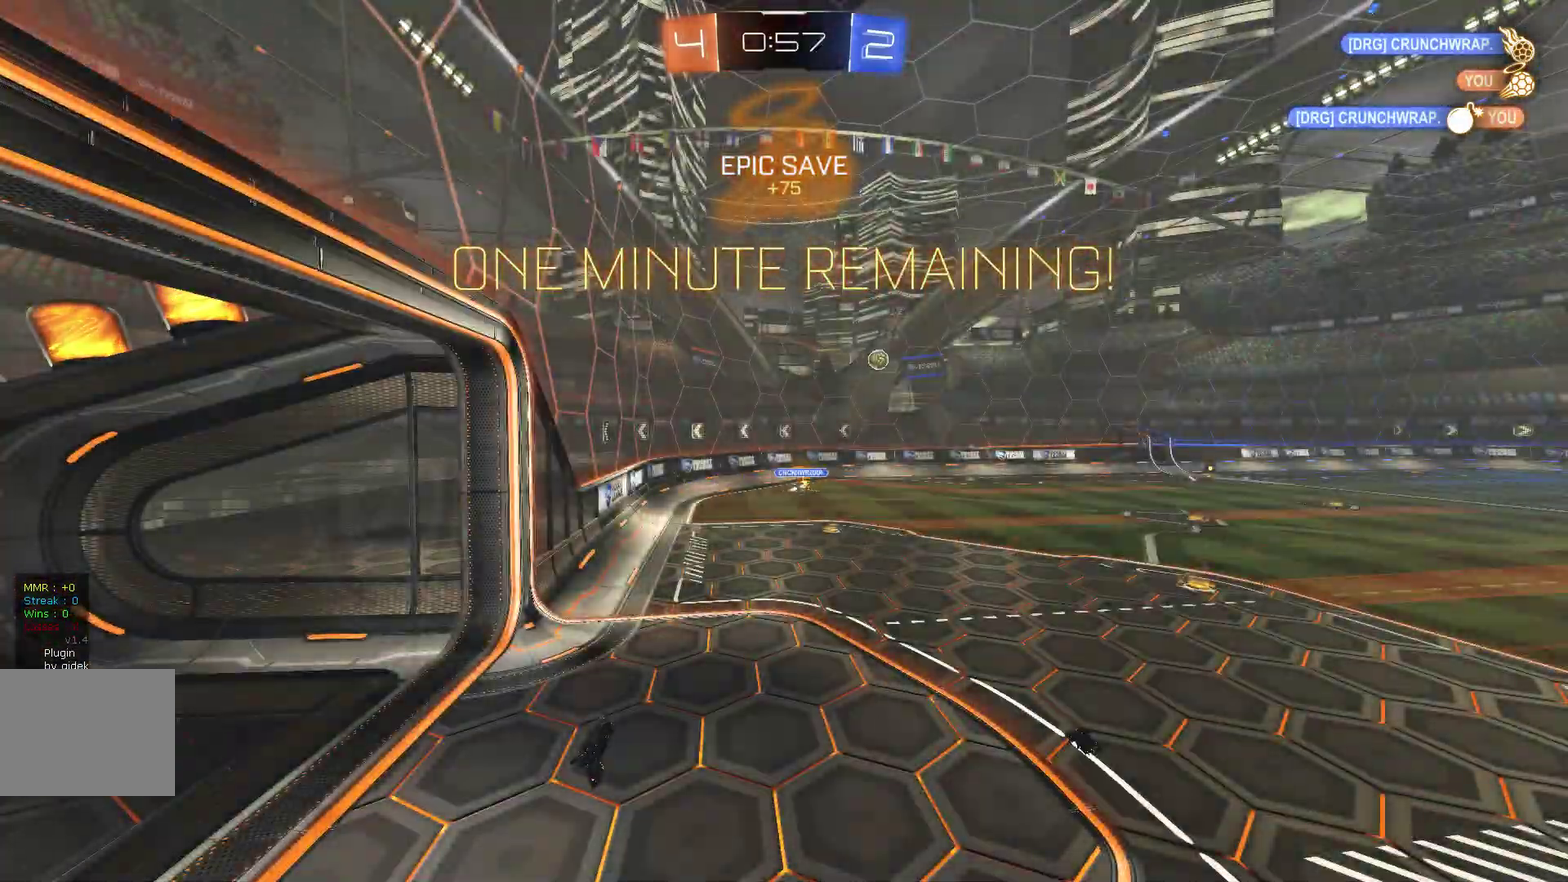
{"buttons": ["R2"], "left_stick": "center"}
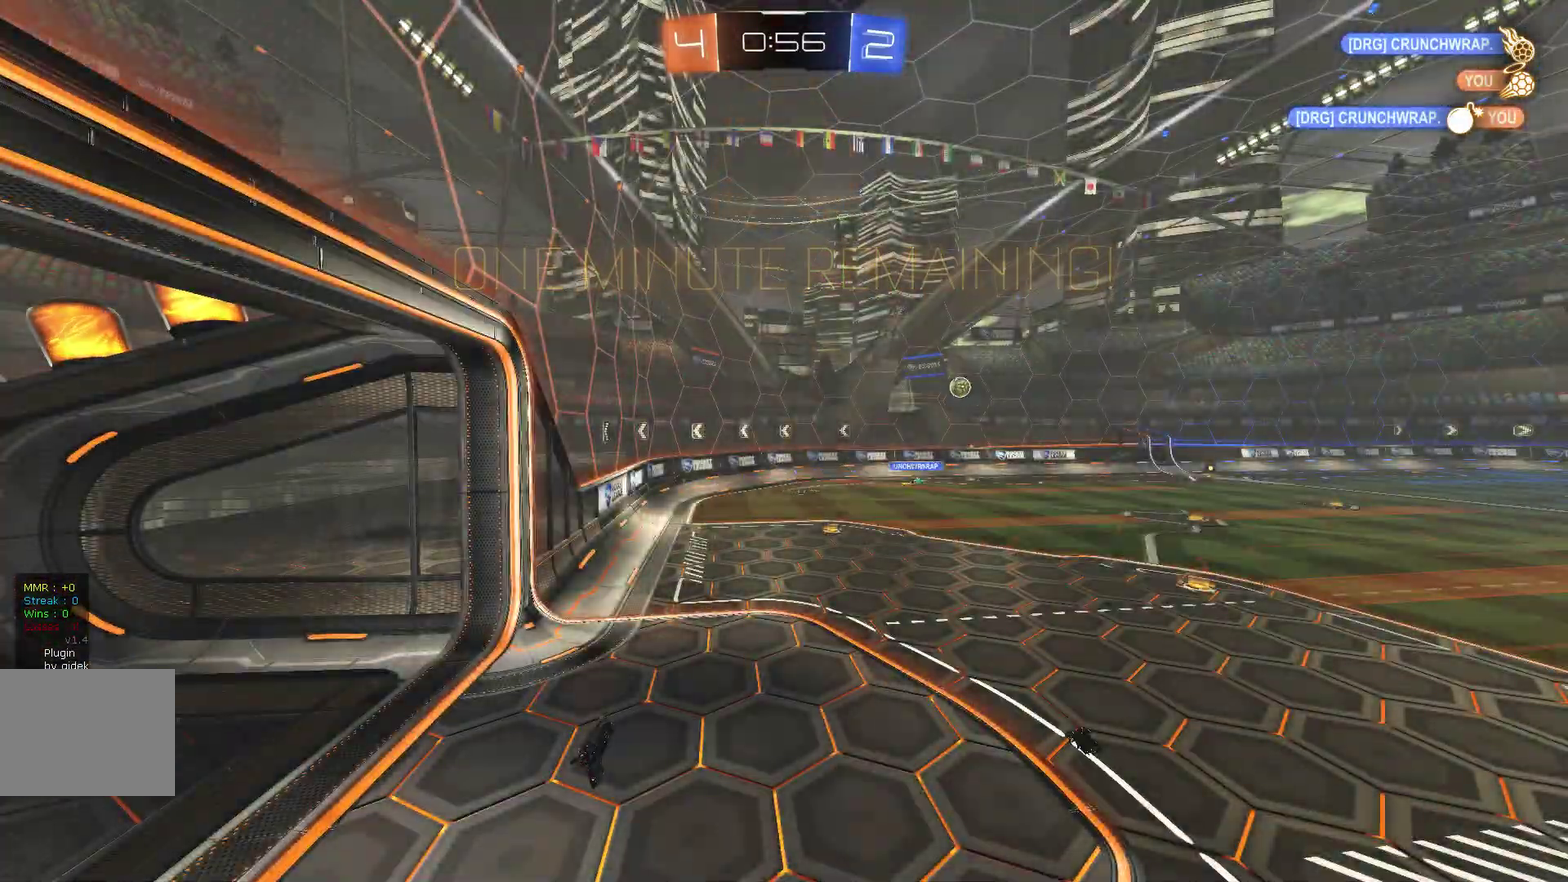
{"buttons": ["R2"], "left_stick": "center"}
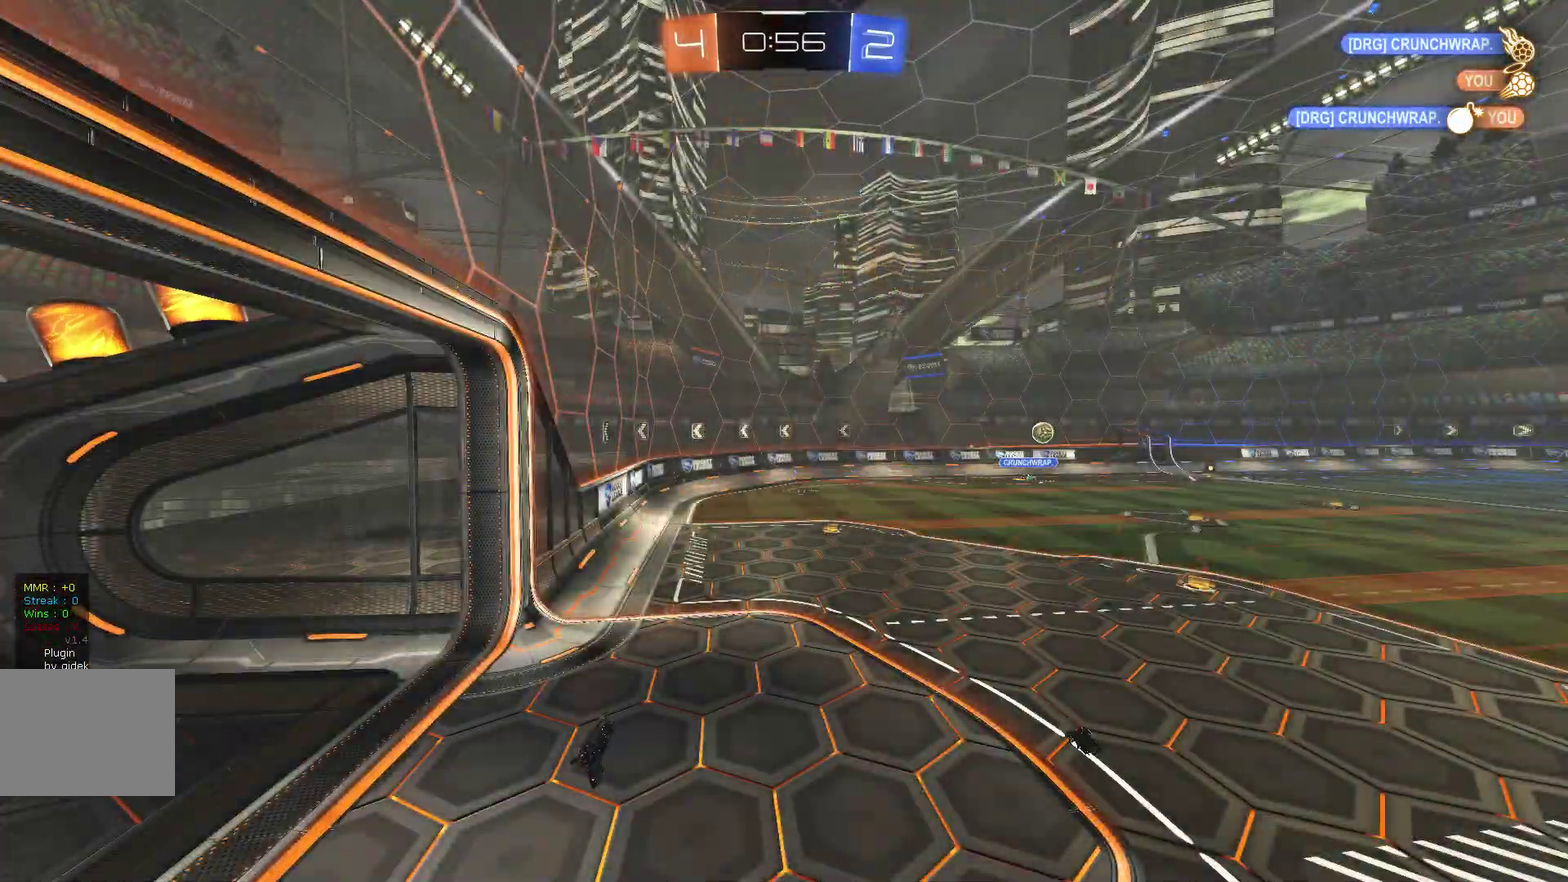
{"buttons": ["R2"], "left_stick": "left", "events": [[500, "left_stick", "left"]]}
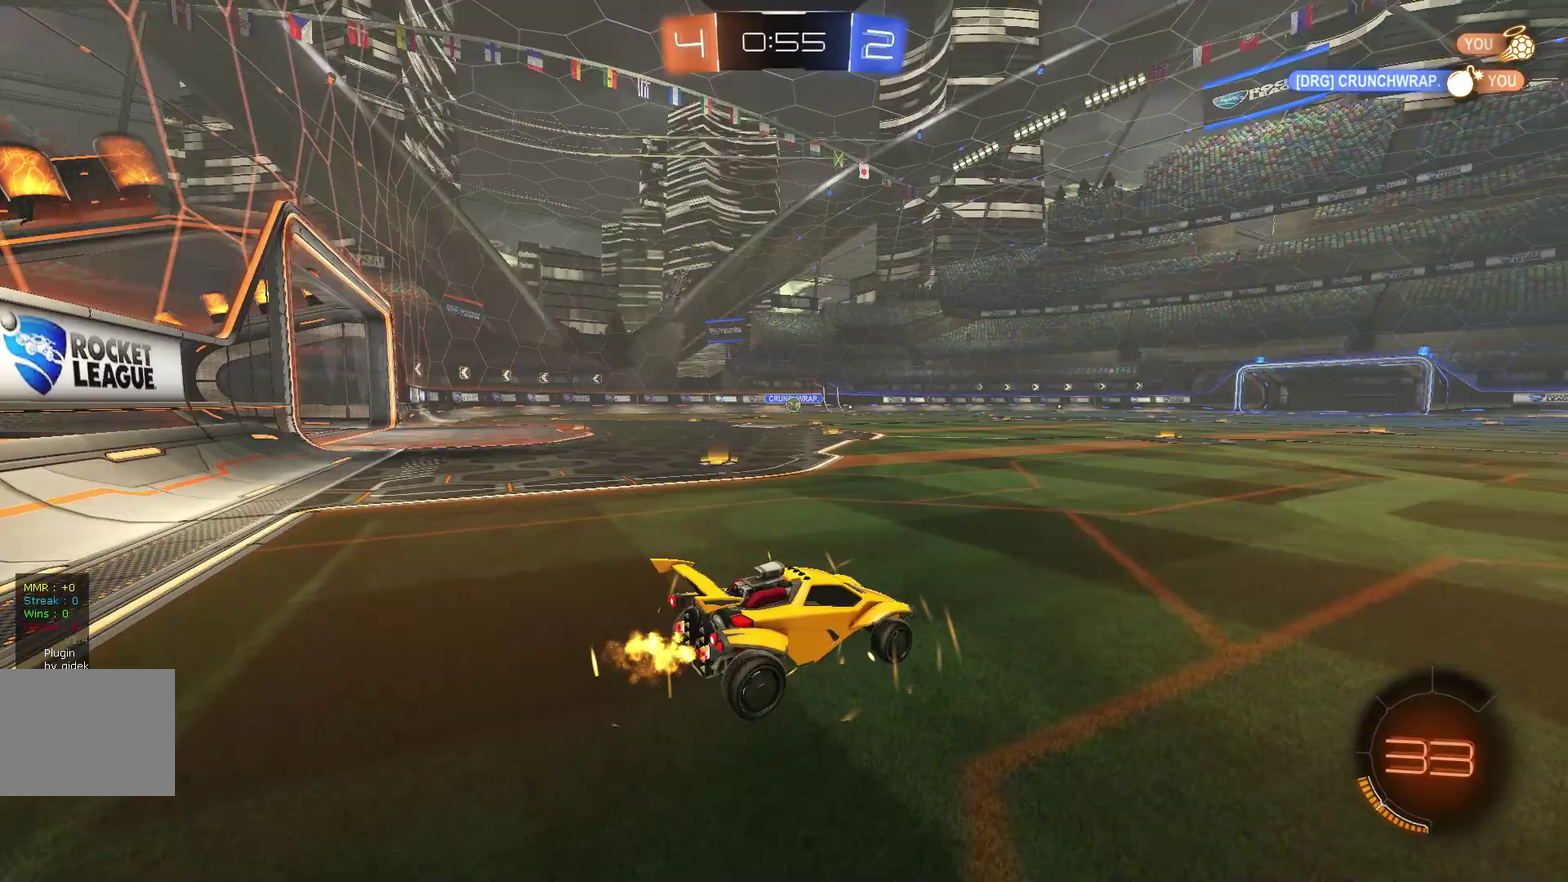
{"buttons": ["R2"], "left_stick": "left"}
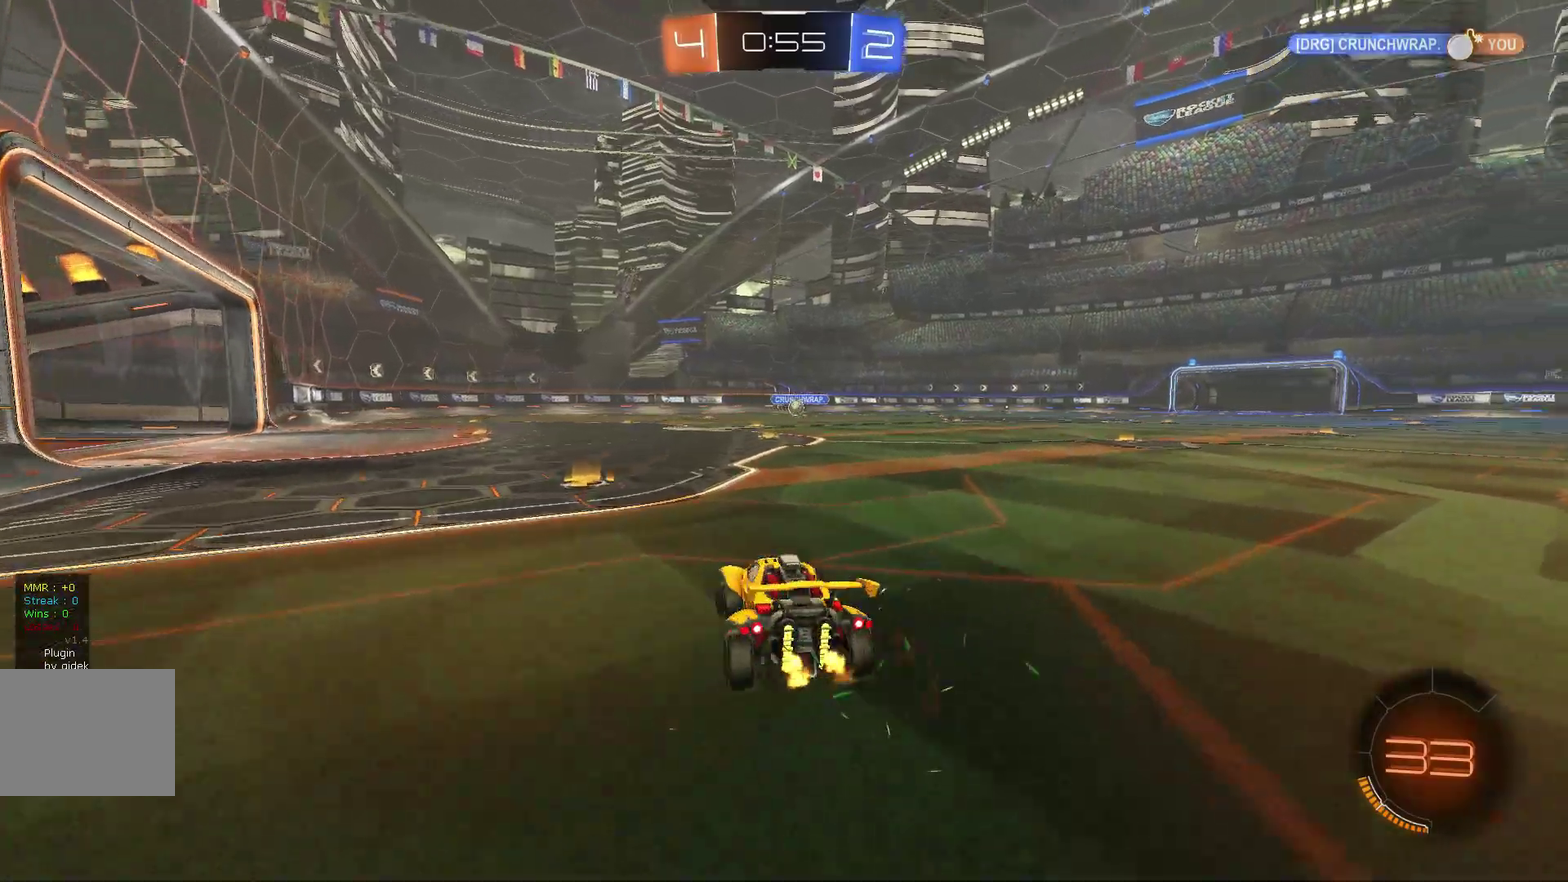
{"buttons": ["R2"], "left_stick": "right", "events": [[133, "left_stick", "center"], [300, "left_stick", "right"]]}